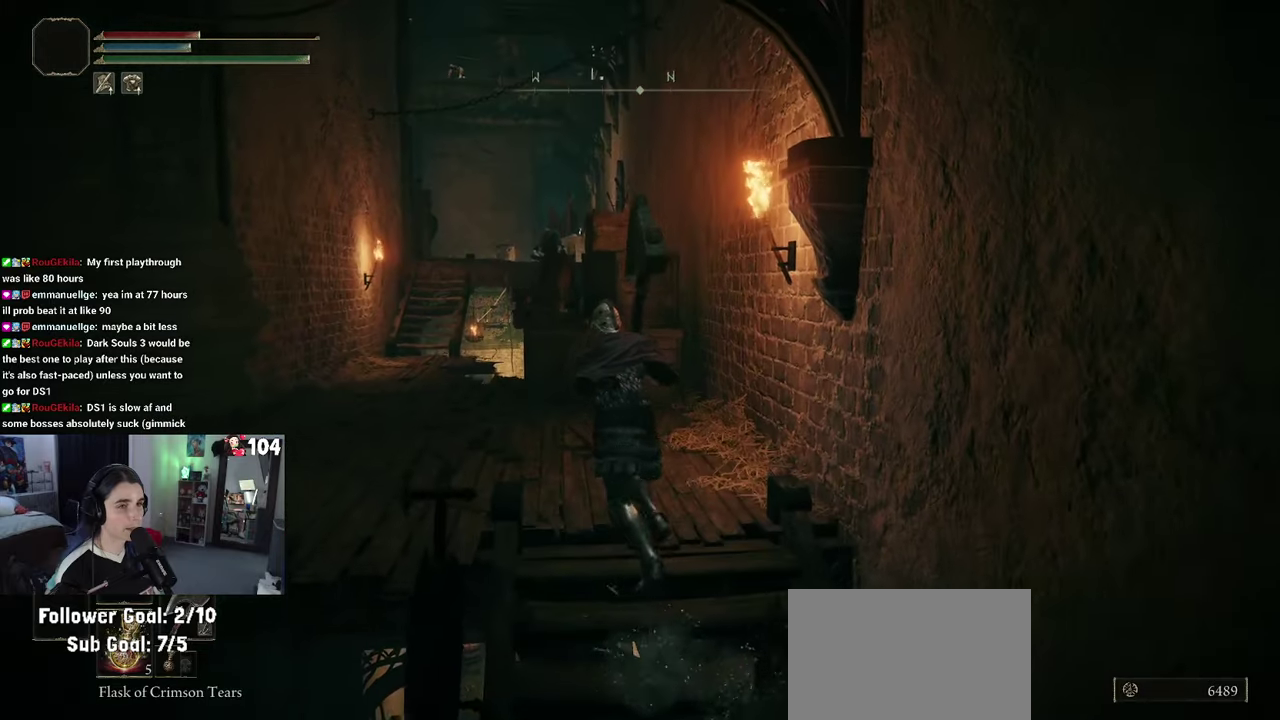
Gameplay with a controller (PlayStation layout); each line is a JSON object with the inputs held at the frame after it. "events" lists button and stick changes between this image and that frame as [ms after this image, input, new state], when the widget could be followed in between. This document gives stick clicks only as held states, not as events. Not read: R2.
{"buttons": [], "left_stick": "up-left", "right_stick": "center", "events": []}
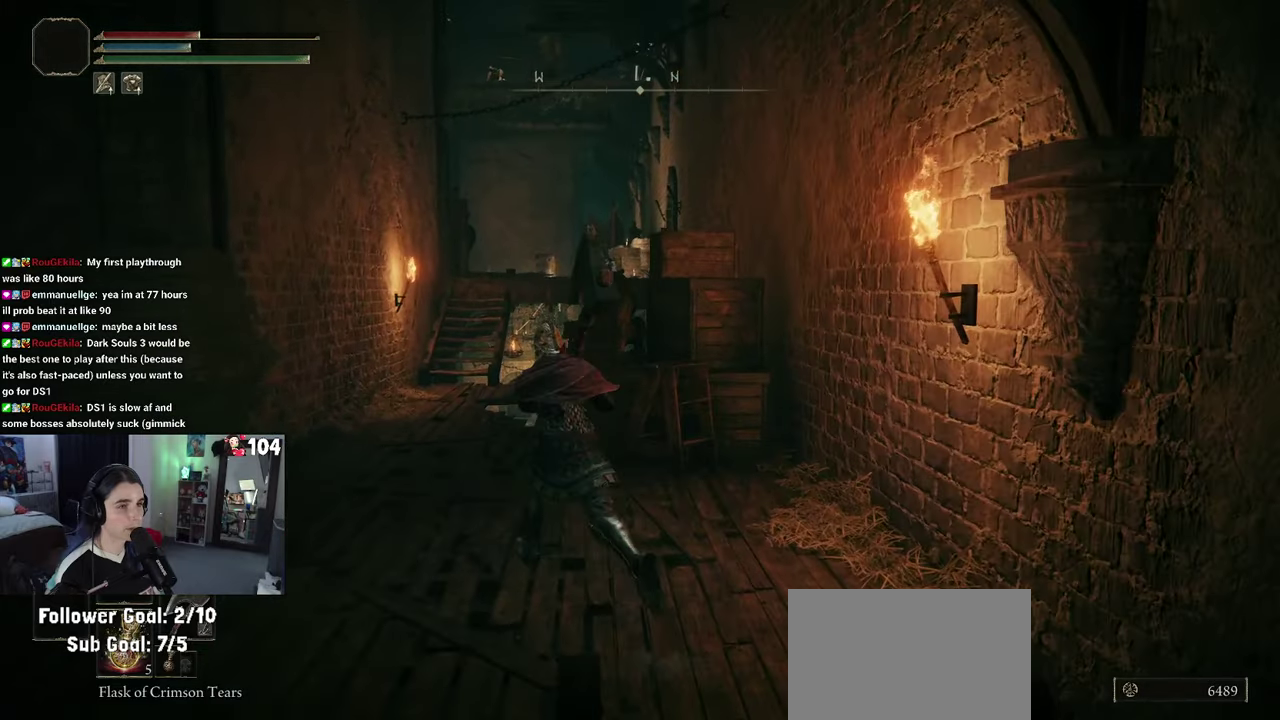
{"buttons": [], "left_stick": "up", "right_stick": "center", "events": [[166, "left_stick", "up"], [200, "right_stick", "down-right"], [350, "right_stick", "center"]]}
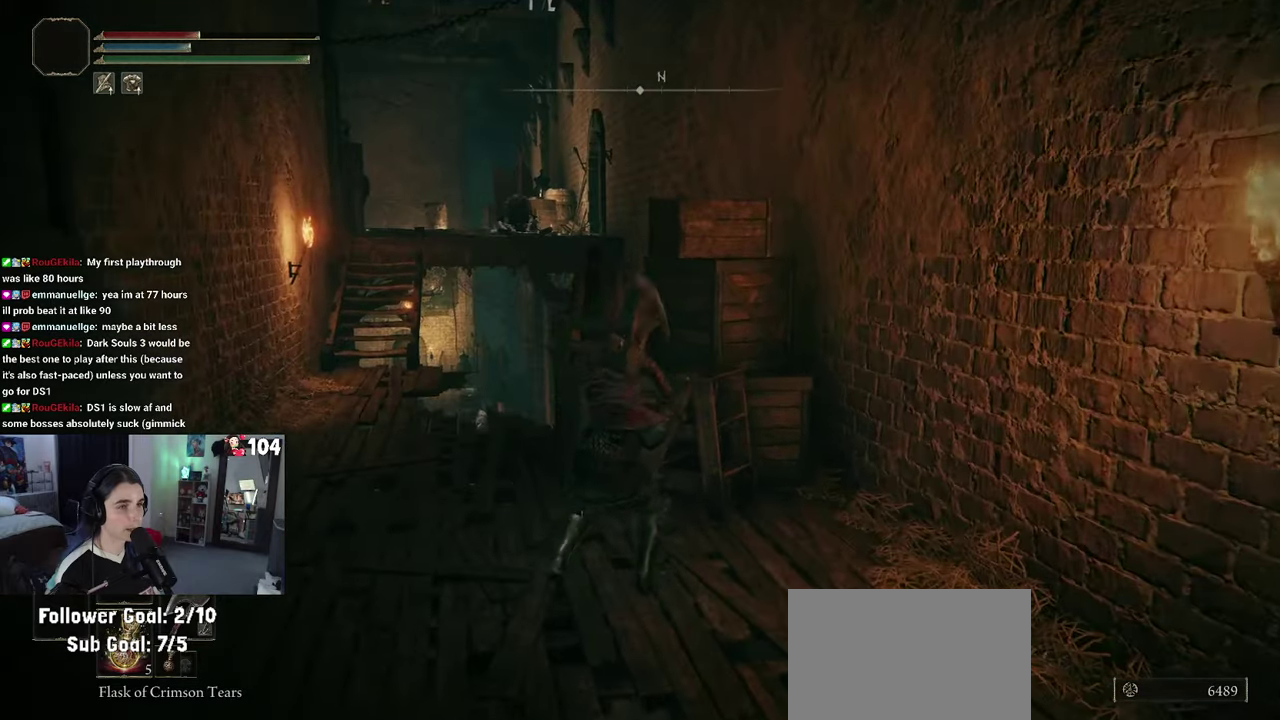
{"buttons": [], "left_stick": "center", "right_stick": "center", "events": [[316, "left_stick", "center"]]}
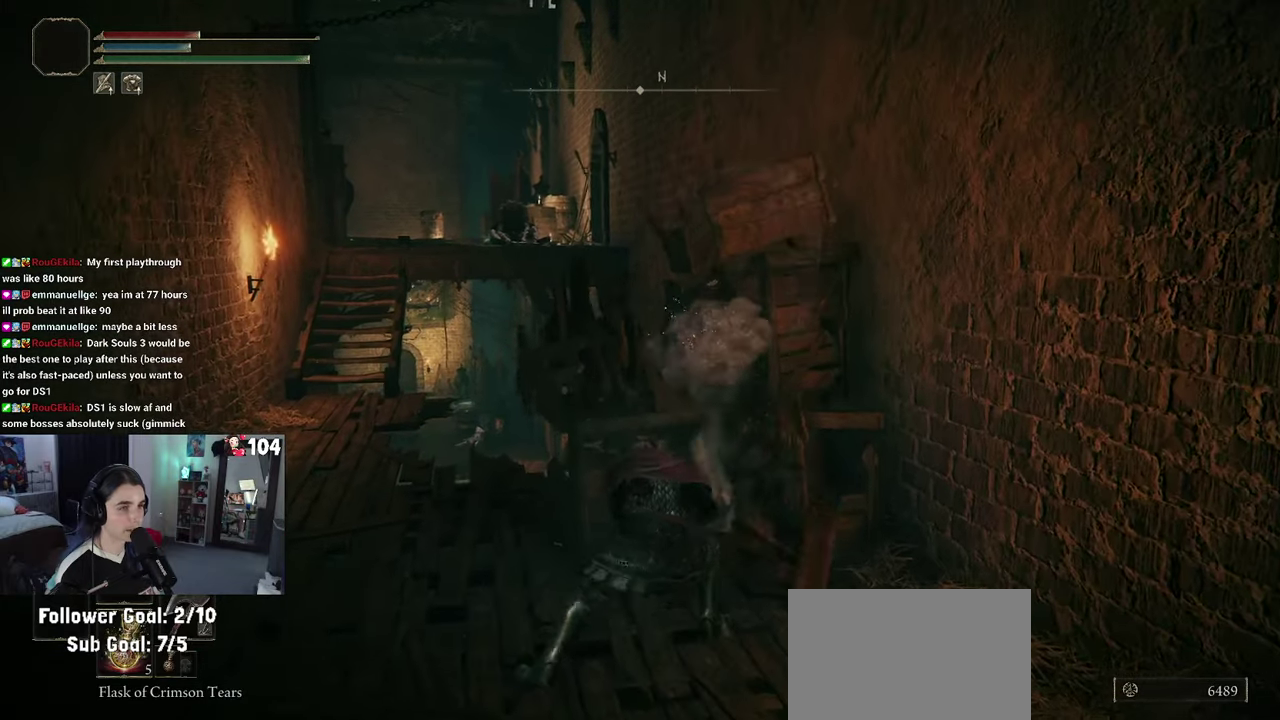
{"buttons": [], "left_stick": "left", "right_stick": "center", "events": [[166, "left_stick", "left"]]}
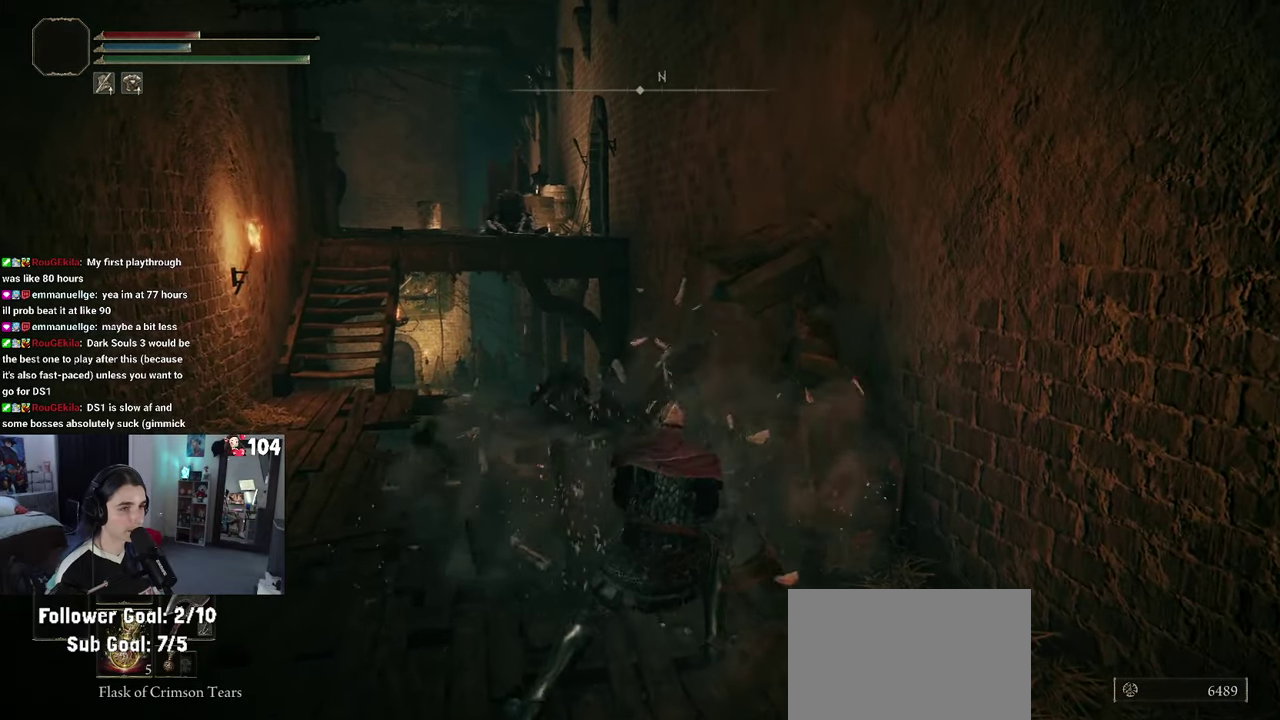
{"buttons": [], "left_stick": "left", "right_stick": "center", "events": []}
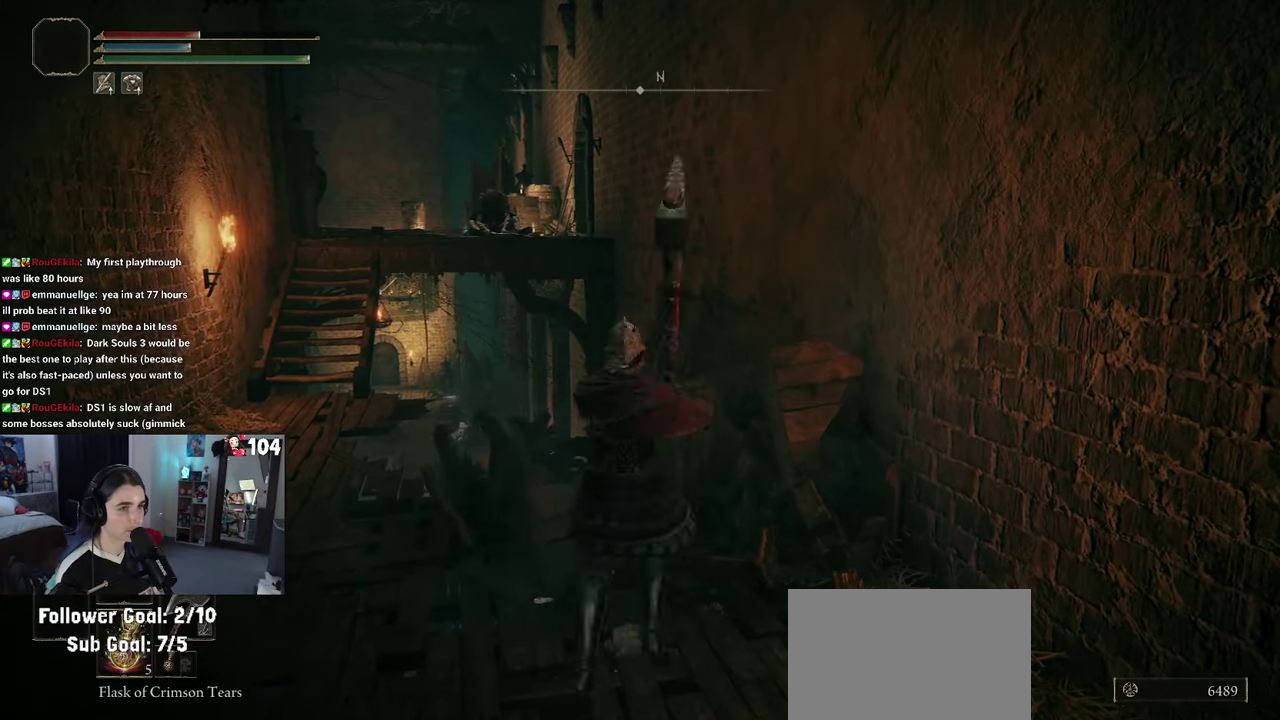
{"buttons": [], "left_stick": "up-left", "right_stick": "center"}
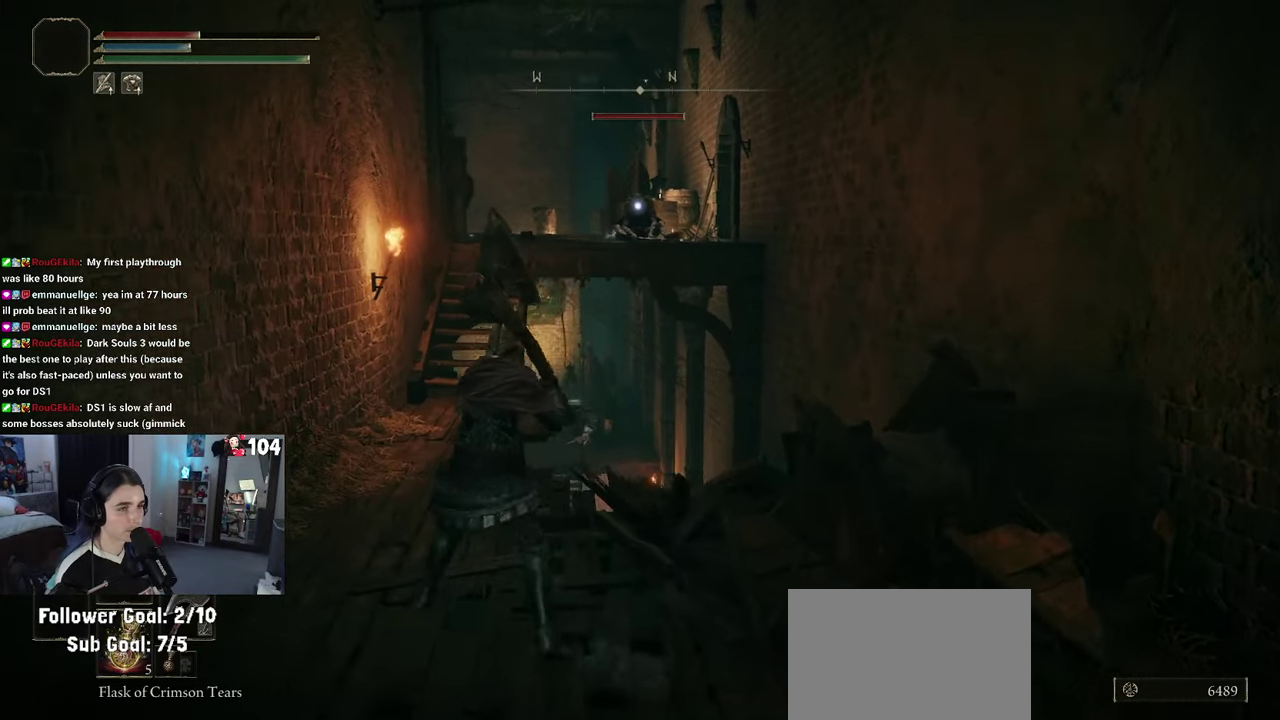
{"buttons": [], "left_stick": "up-left", "right_stick": "center", "events": []}
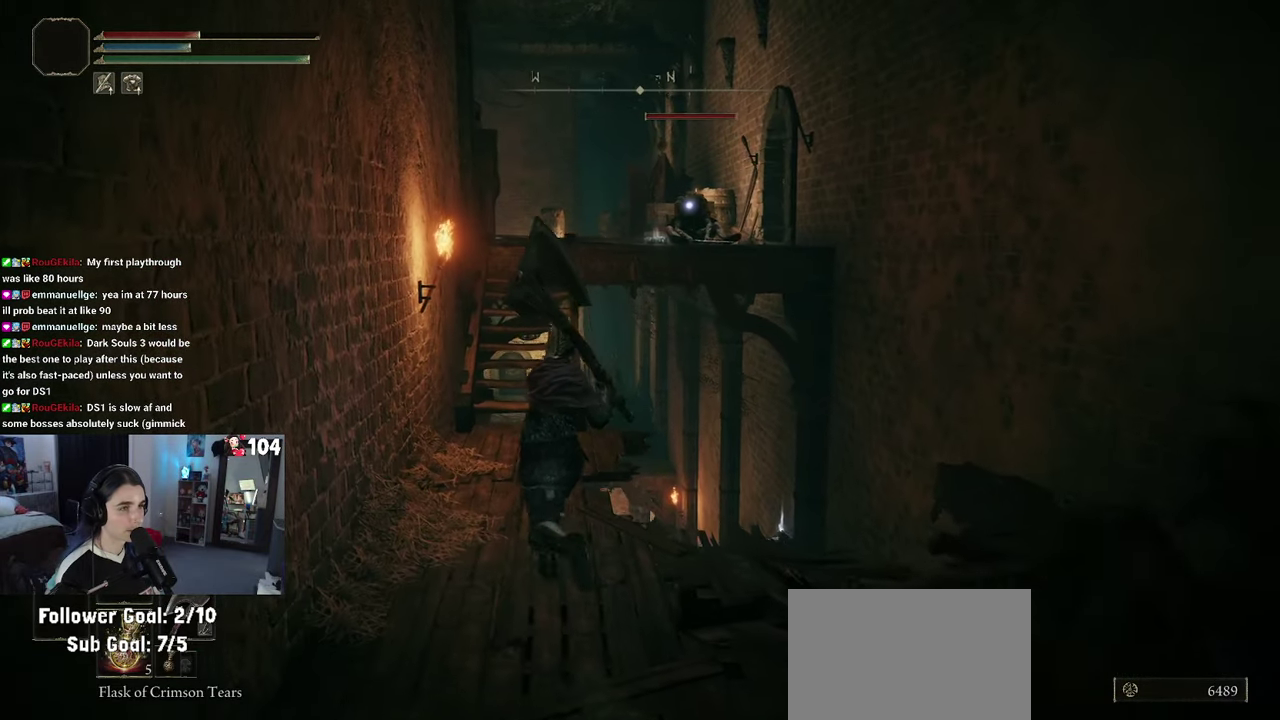
{"buttons": [], "left_stick": "up-left", "right_stick": "center", "events": []}
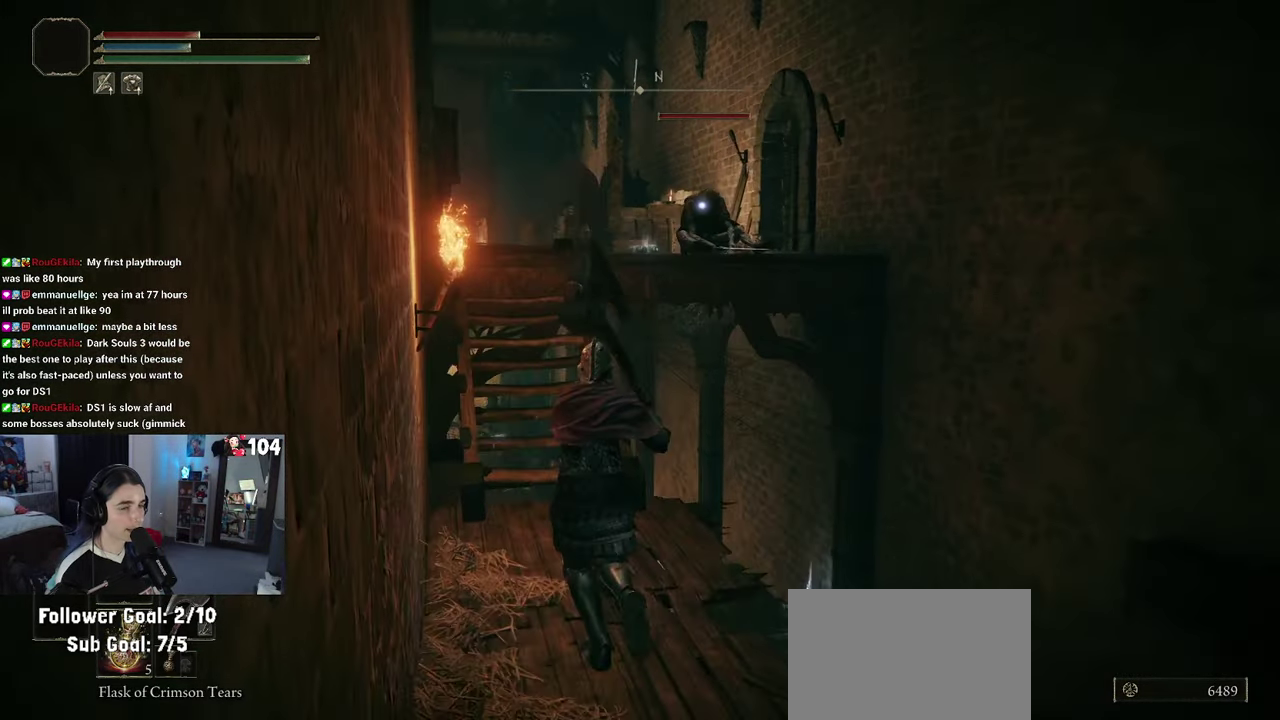
{"buttons": [], "left_stick": "up-left", "right_stick": "center", "events": []}
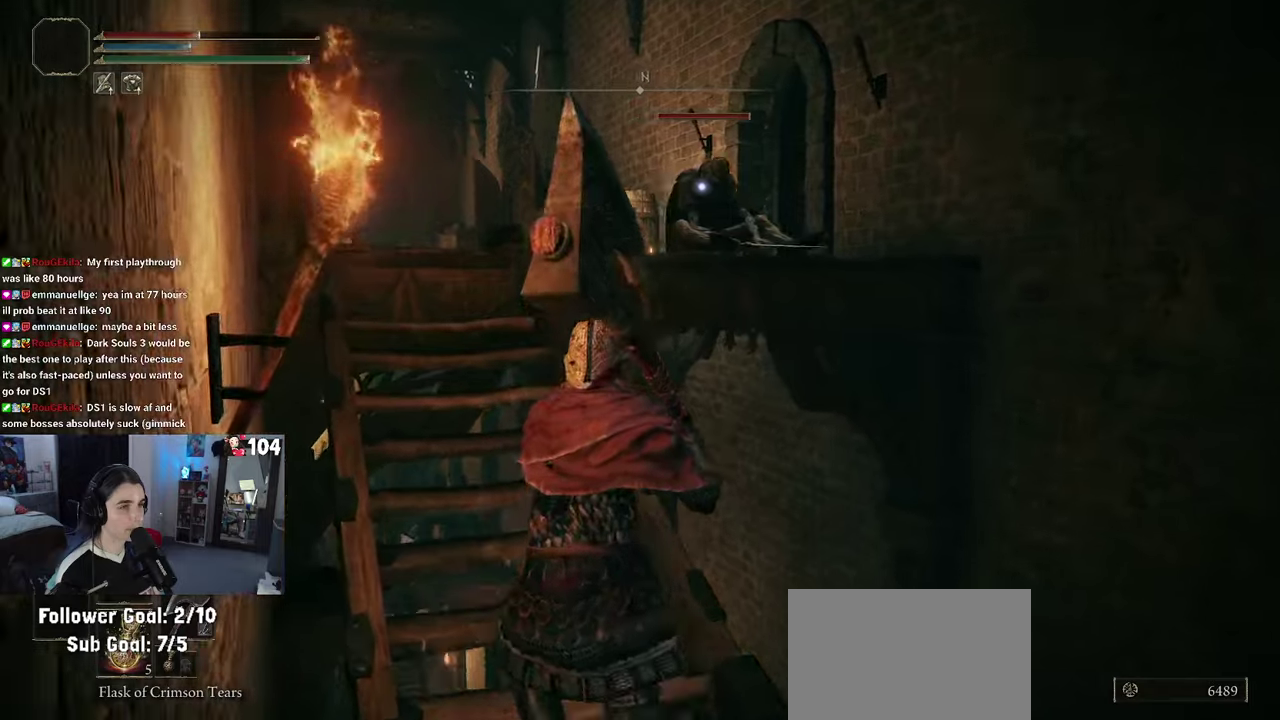
{"buttons": [], "left_stick": "up-left", "right_stick": "center", "events": []}
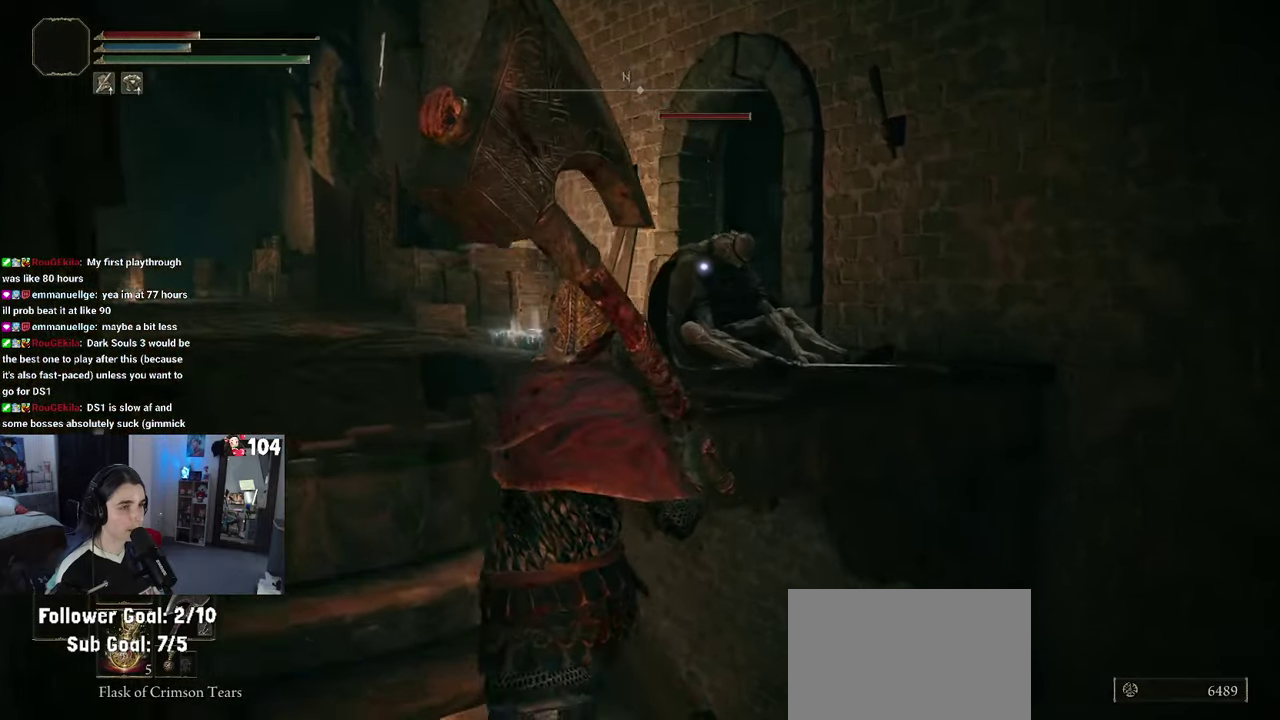
{"buttons": [], "left_stick": "up-left", "right_stick": "center", "events": []}
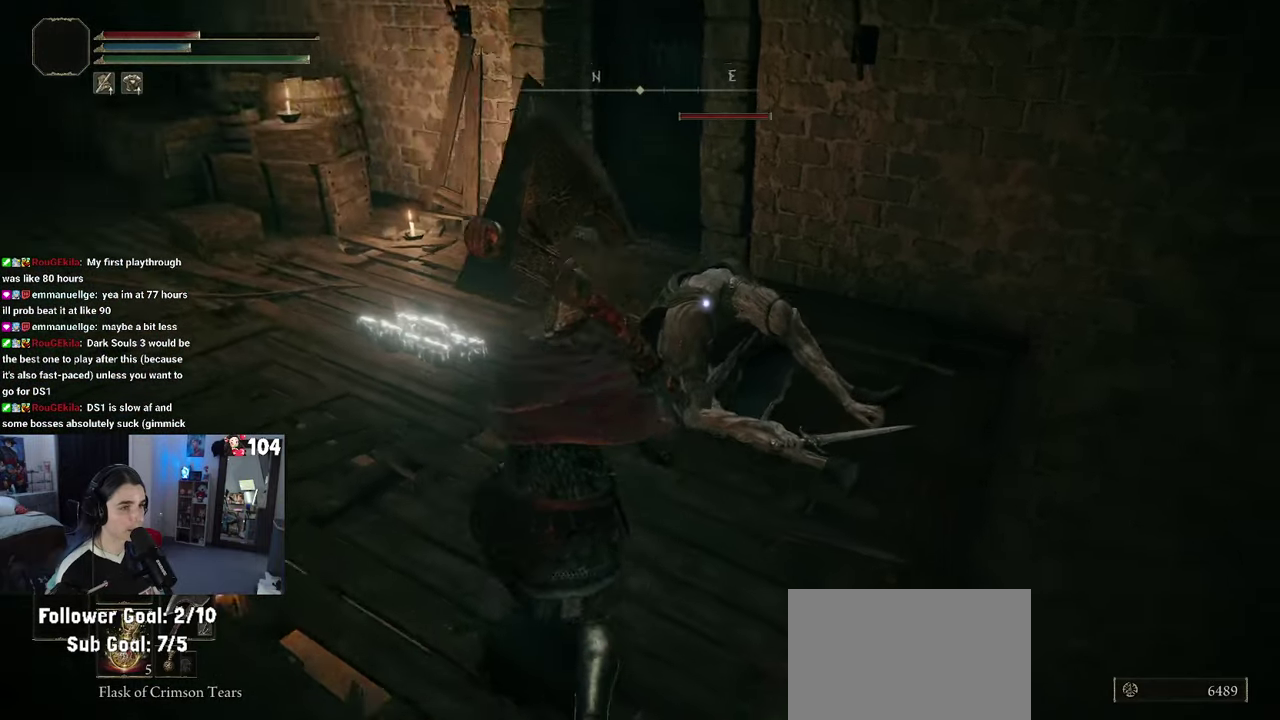
{"buttons": [], "left_stick": "center", "right_stick": "center"}
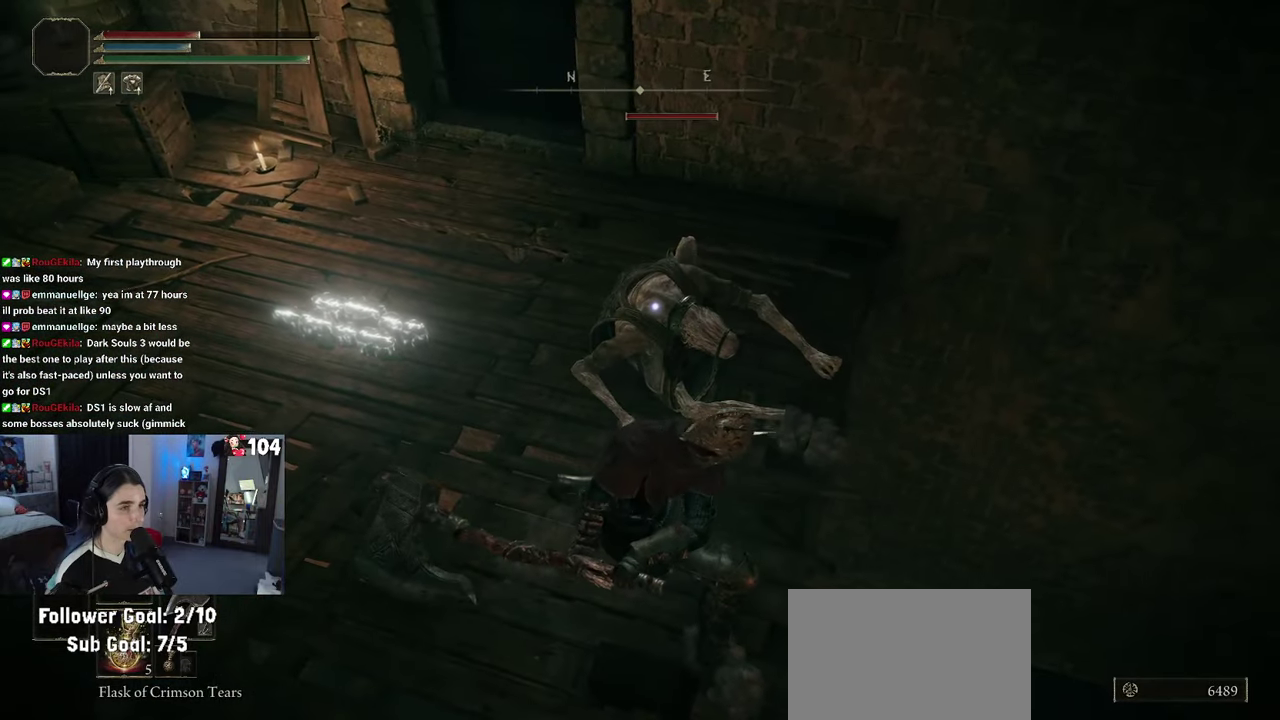
{"buttons": [], "left_stick": "center", "right_stick": "center", "events": []}
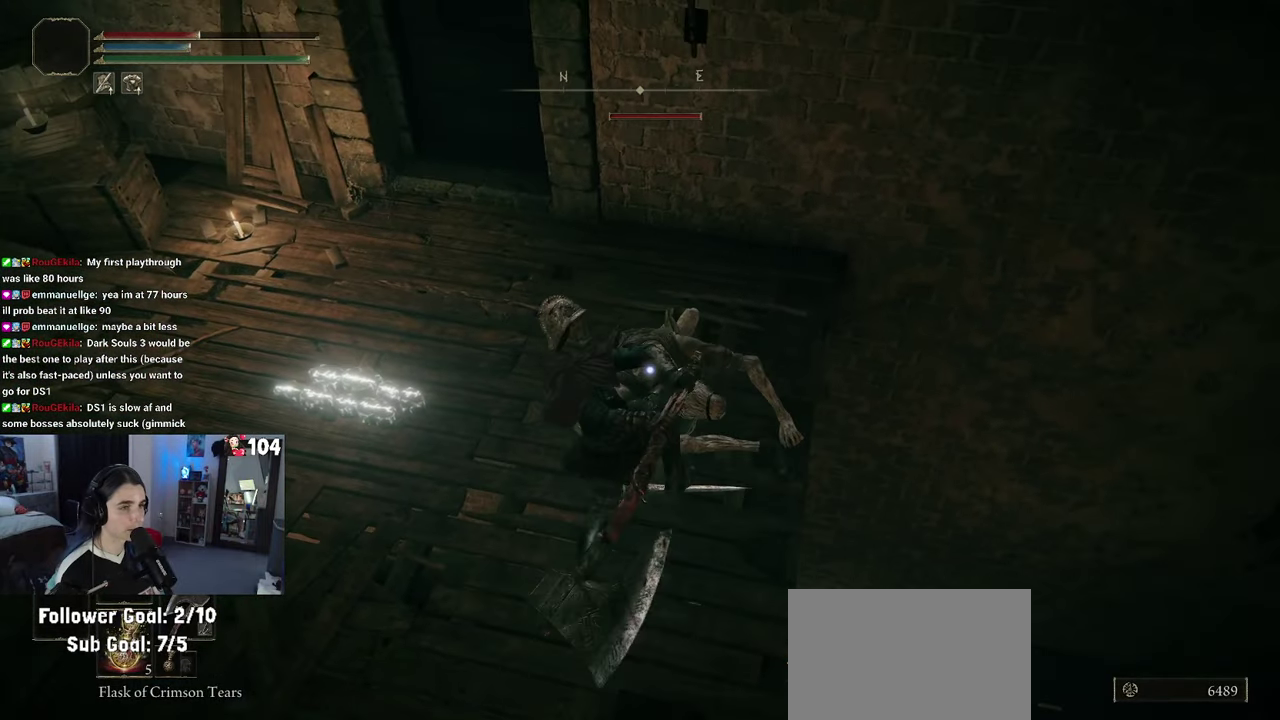
{"buttons": [], "left_stick": "center", "right_stick": "center", "events": []}
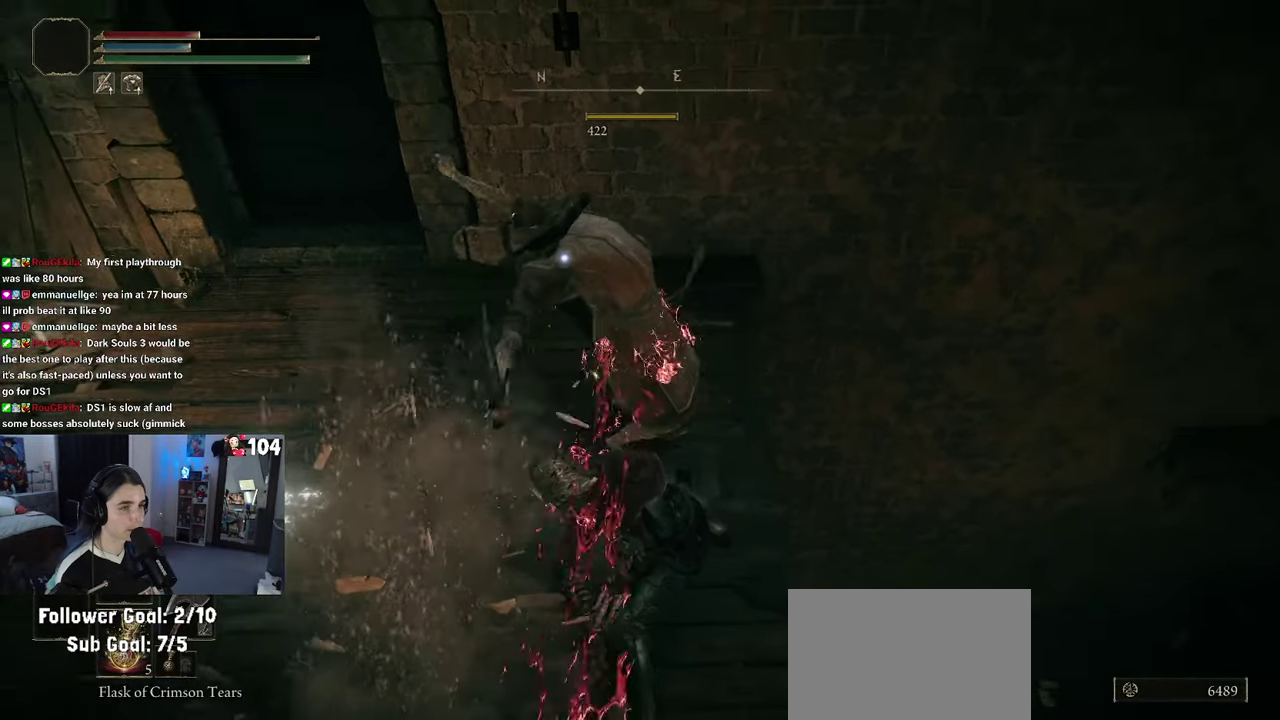
{"buttons": [], "left_stick": "center", "right_stick": "center", "events": []}
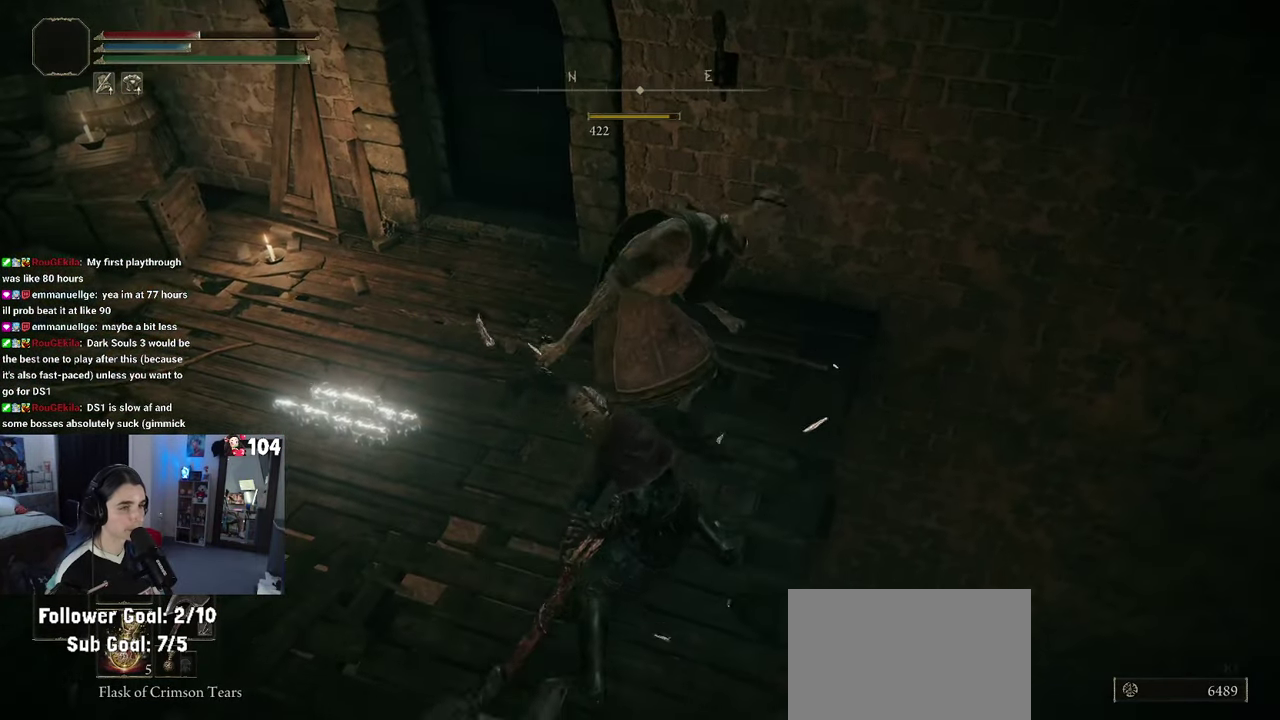
{"buttons": [], "left_stick": "center", "right_stick": "center", "events": [[17, "left_stick", "left"], [317, "left_stick", "center"]]}
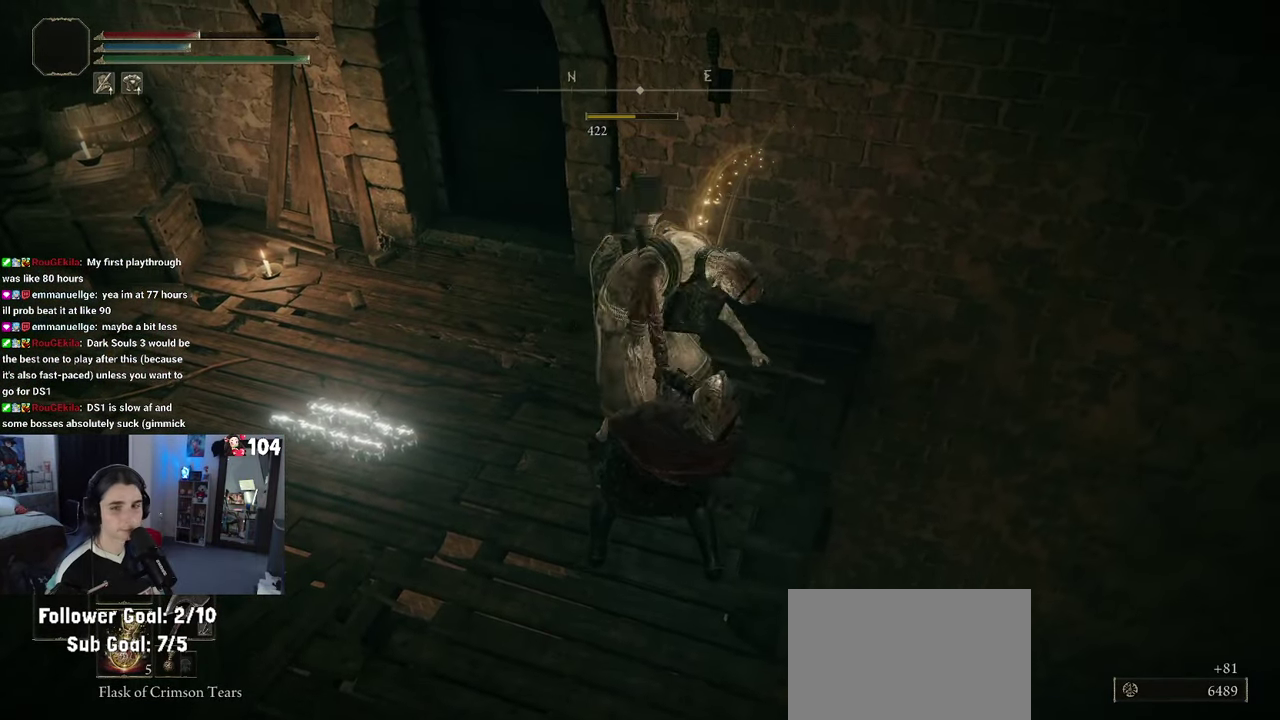
{"buttons": [], "left_stick": "up", "right_stick": "center", "events": [[200, "left_stick", "up"]]}
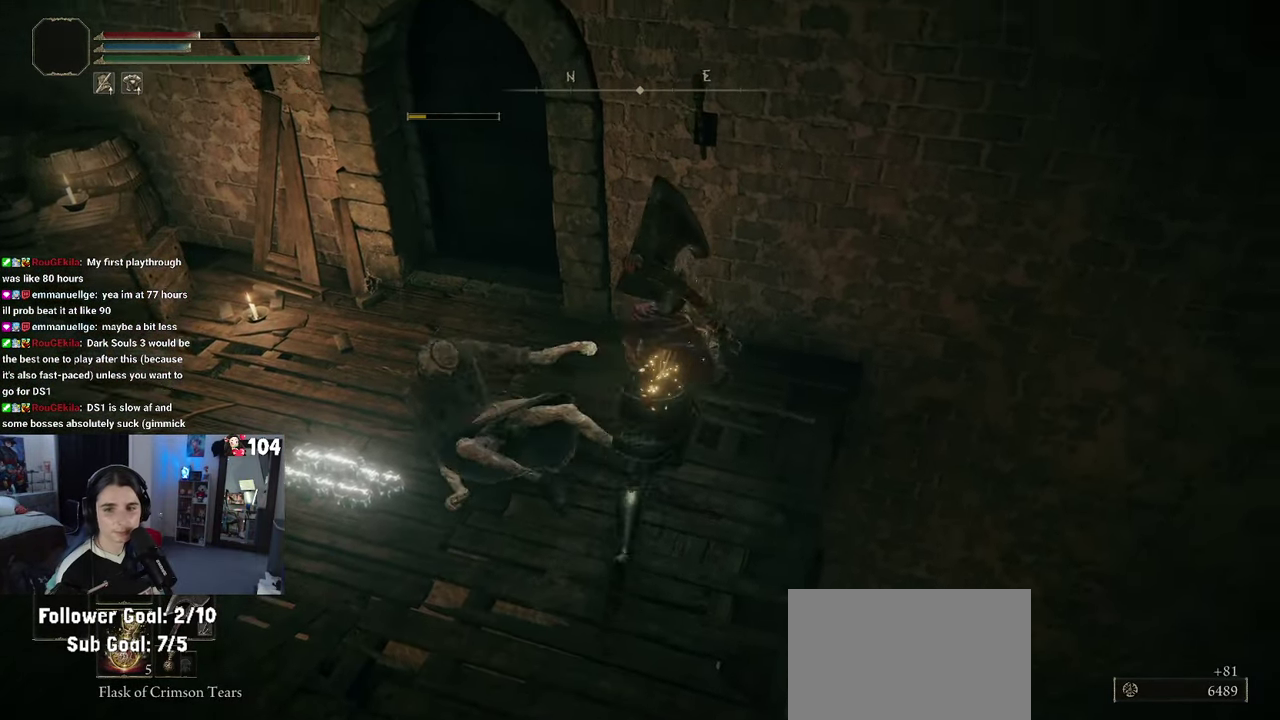
{"buttons": [], "left_stick": "left", "right_stick": "center", "events": [[83, "right_stick", "left"], [133, "left_stick", "center"], [283, "left_stick", "left"], [383, "right_stick", "center"]]}
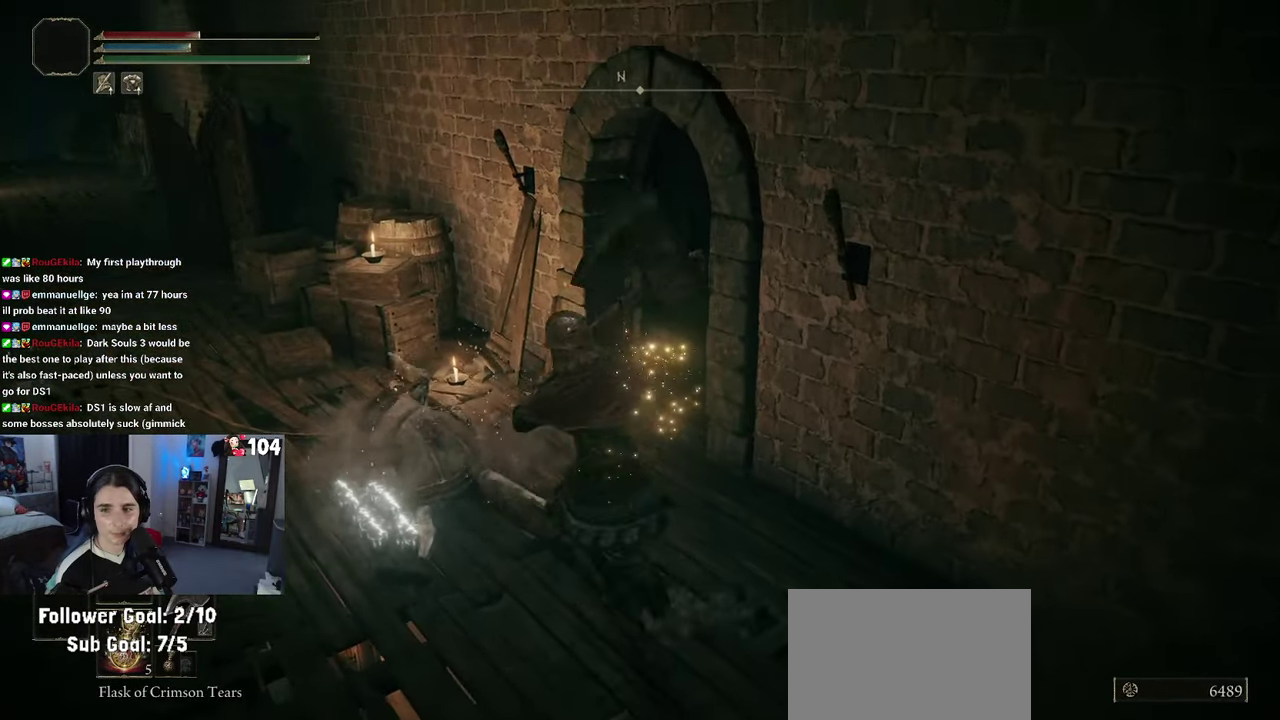
{"buttons": [], "left_stick": "down-left", "right_stick": "center"}
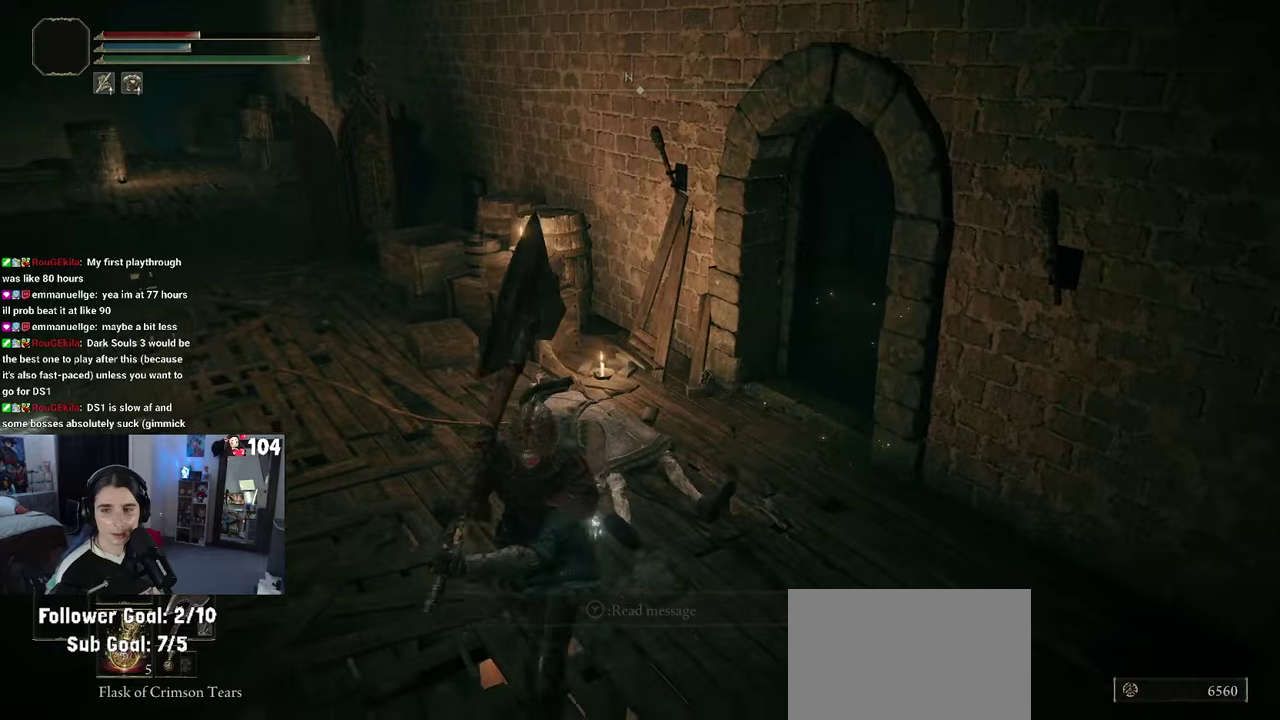
{"buttons": [], "left_stick": "down-right", "right_stick": "left"}
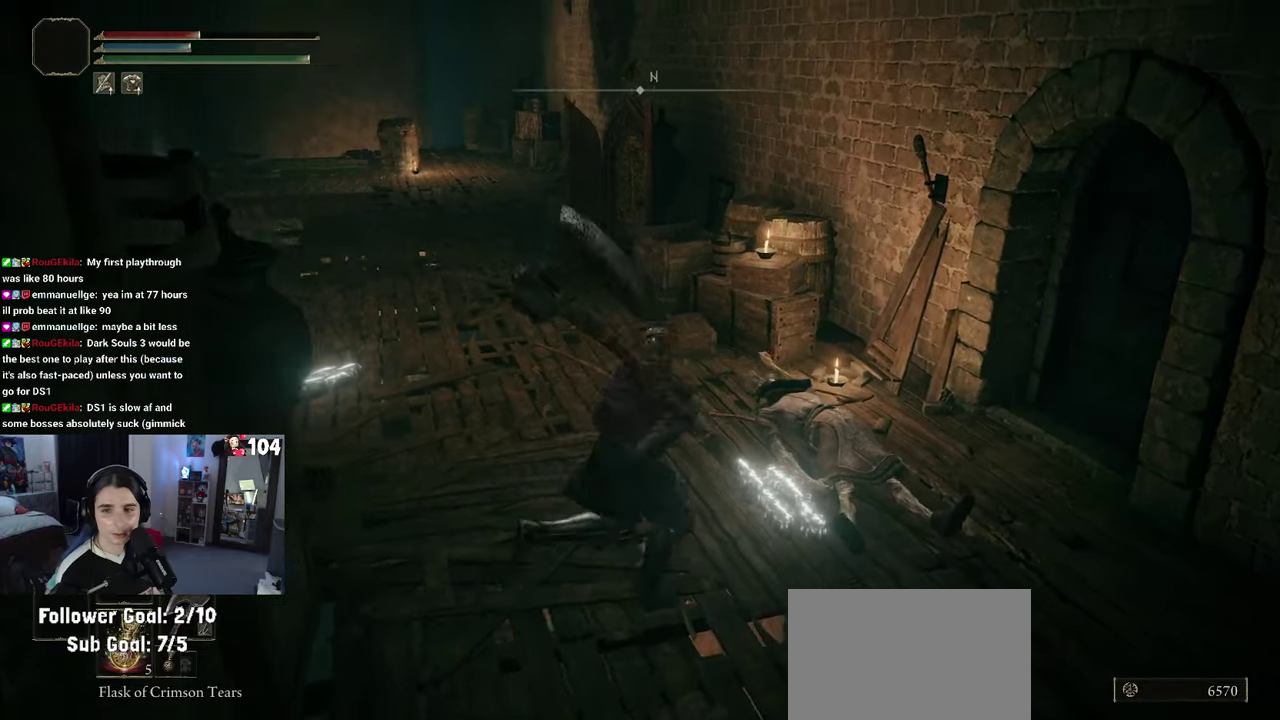
{"buttons": [], "left_stick": "up", "right_stick": "center", "events": [[67, "left_stick", "down"], [134, "left_stick", "down-left"], [167, "right_stick", "center"], [234, "left_stick", "left"], [367, "left_stick", "up-left"], [450, "left_stick", "up"]]}
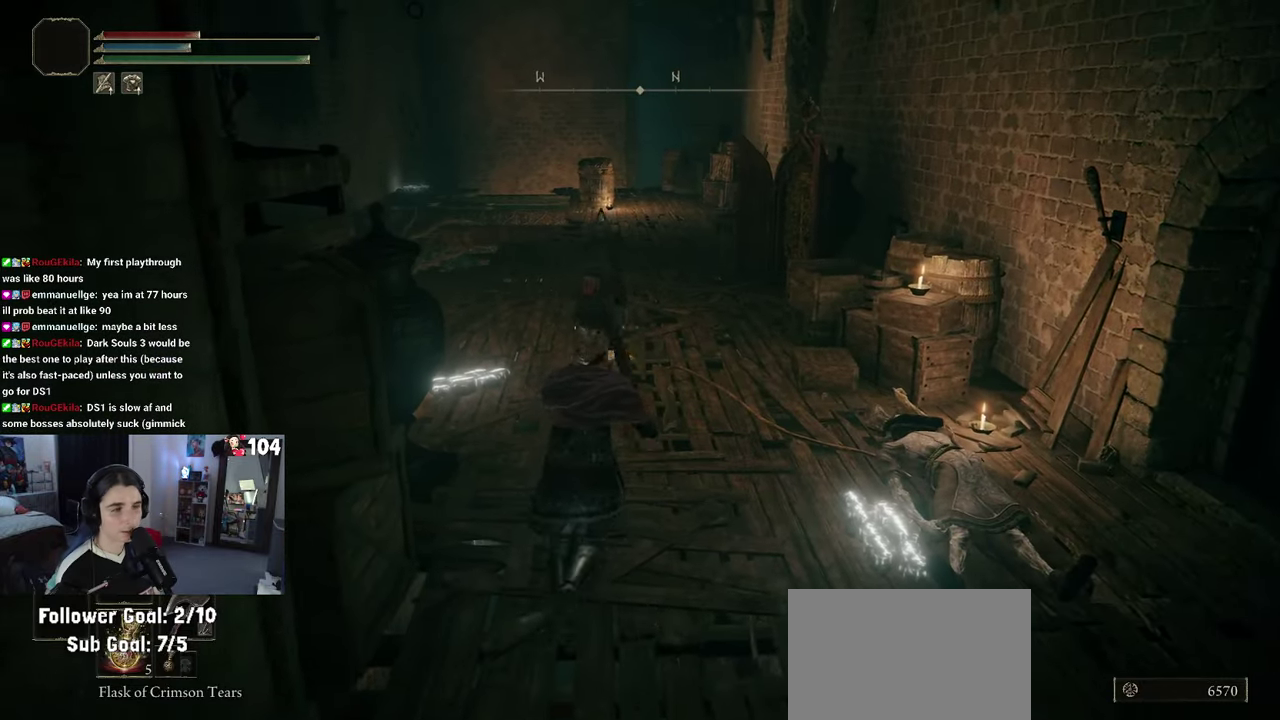
{"buttons": [], "left_stick": "up-left", "right_stick": "center", "events": [[300, "left_stick", "up-left"]]}
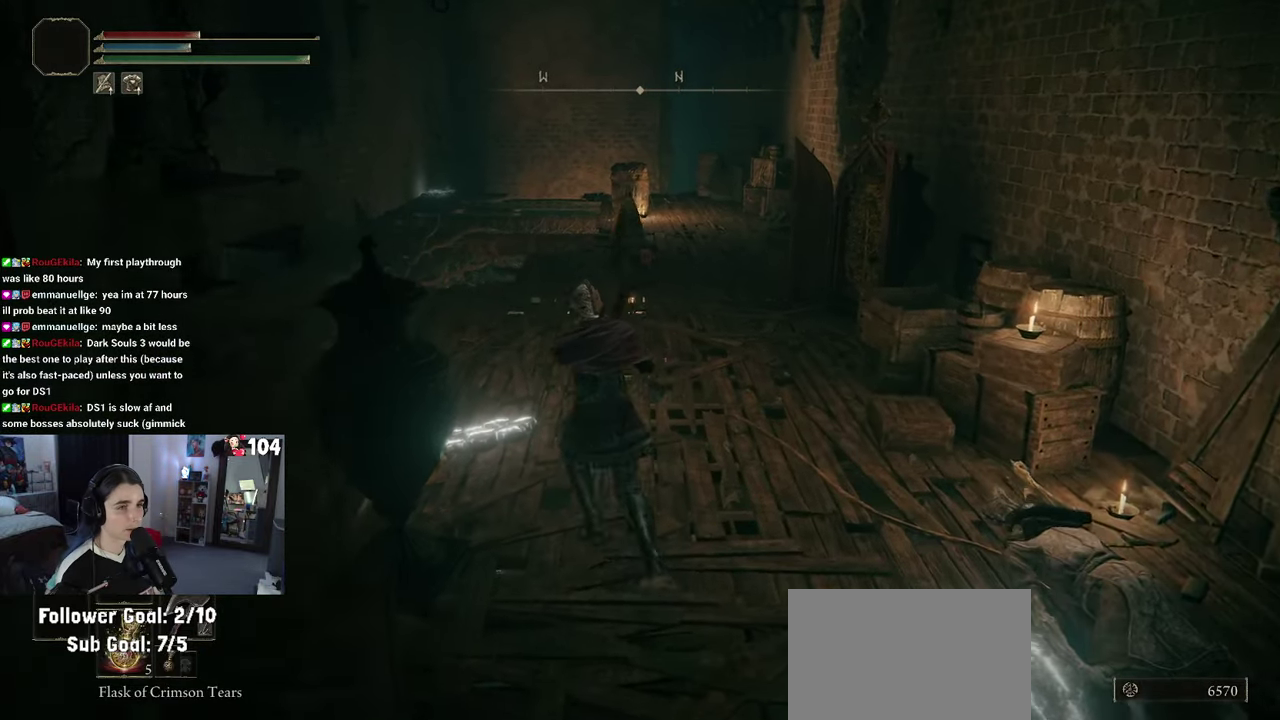
{"buttons": [], "left_stick": "up", "right_stick": "center", "events": [[117, "right_stick", "left"], [300, "left_stick", "up"], [300, "right_stick", "center"]]}